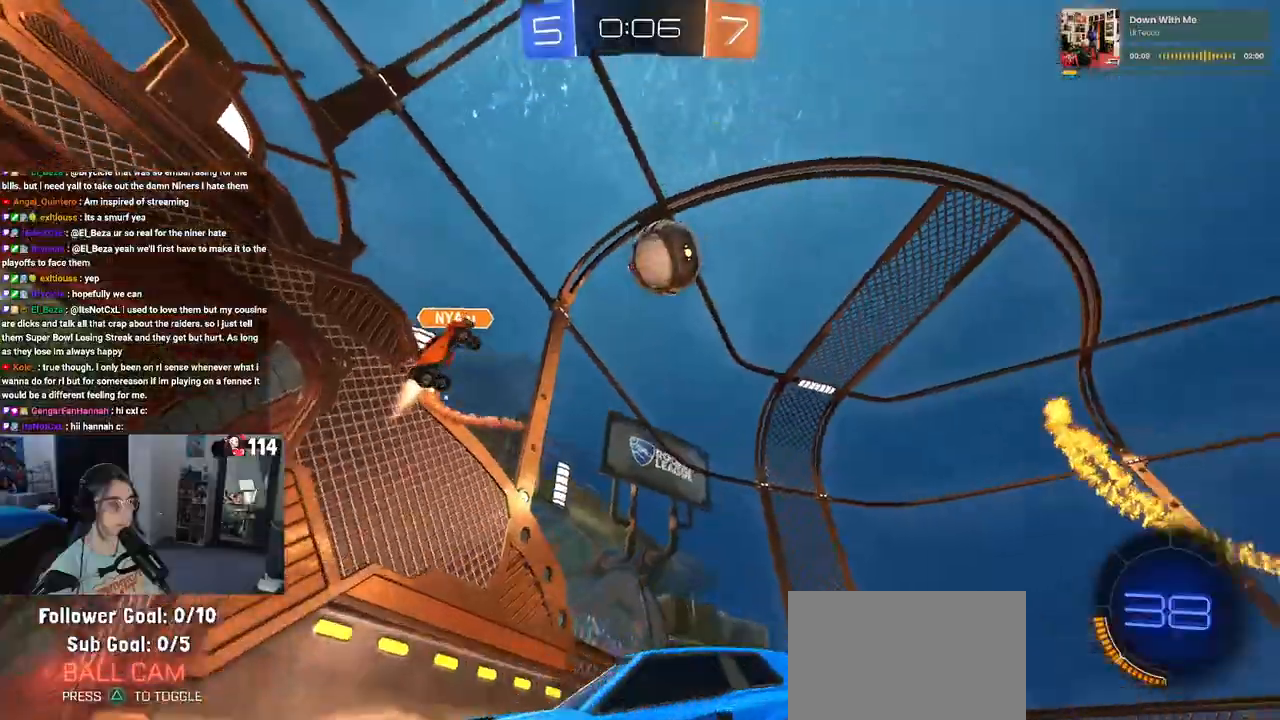
Gameplay with a controller (PlayStation layout); each line is a JSON object with the inputs held at the frame after it. "events" lists button and stick changes between this image and that frame as [ms after this image, input, new state], when the widget could be followed in between. Not read: R2.
{"buttons": ["SQUARE"], "left_stick": "left", "right_stick": "center", "events": [[283, "SQUARE", "down"]]}
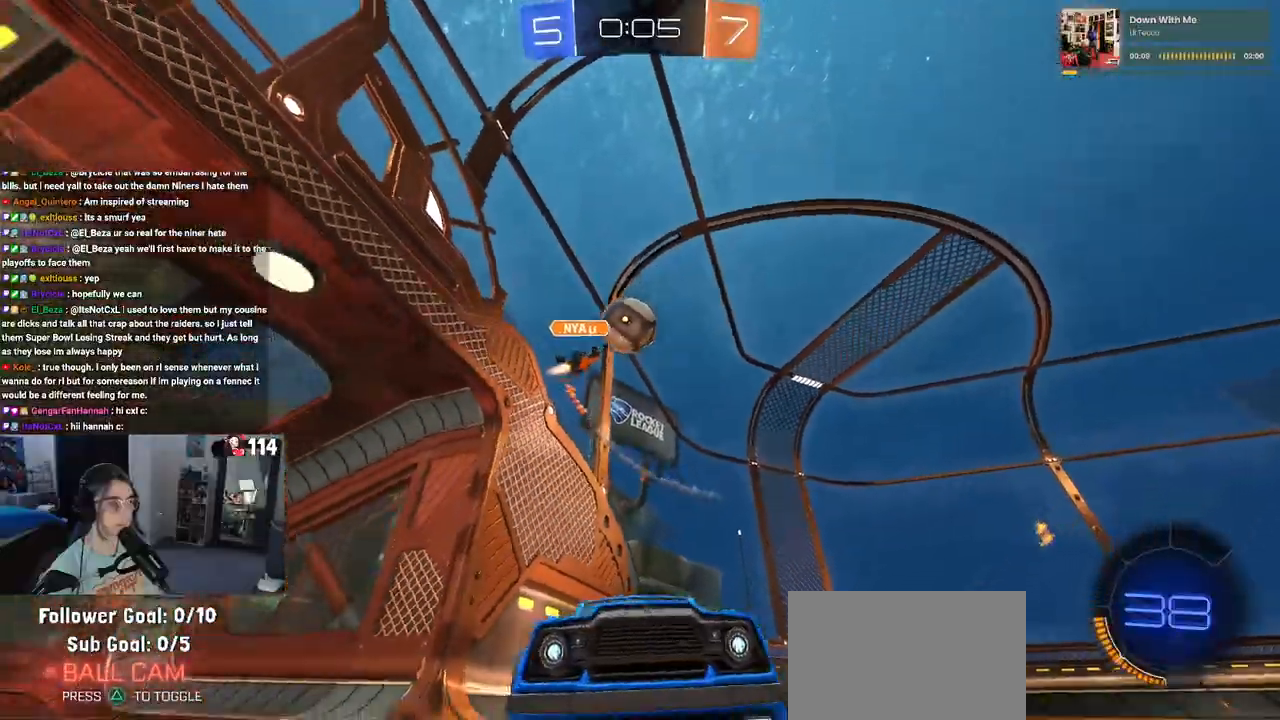
{"buttons": [], "left_stick": "left", "right_stick": "center", "events": [[17, "SQUARE", "up"]]}
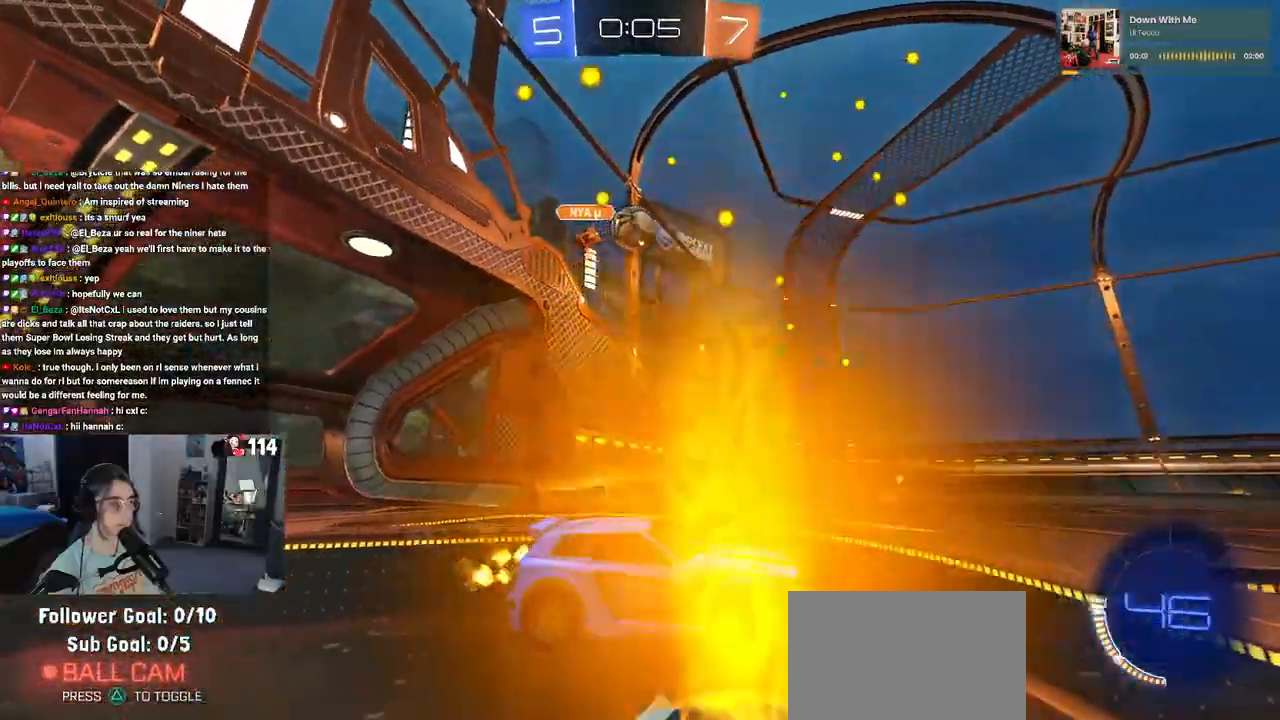
{"buttons": [], "left_stick": "left", "right_stick": "center", "events": []}
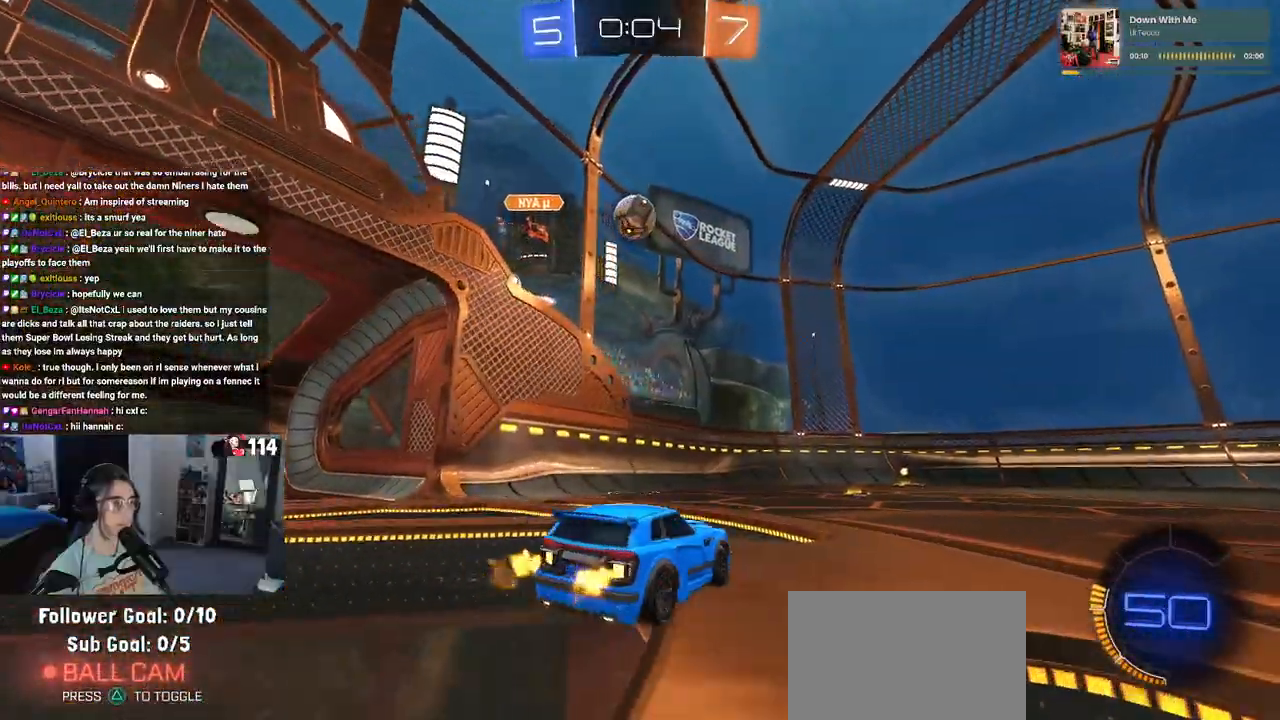
{"buttons": ["R1"], "left_stick": "right", "right_stick": "center", "events": [[217, "left_stick", "center"], [283, "left_stick", "right"], [417, "R1", "down"]]}
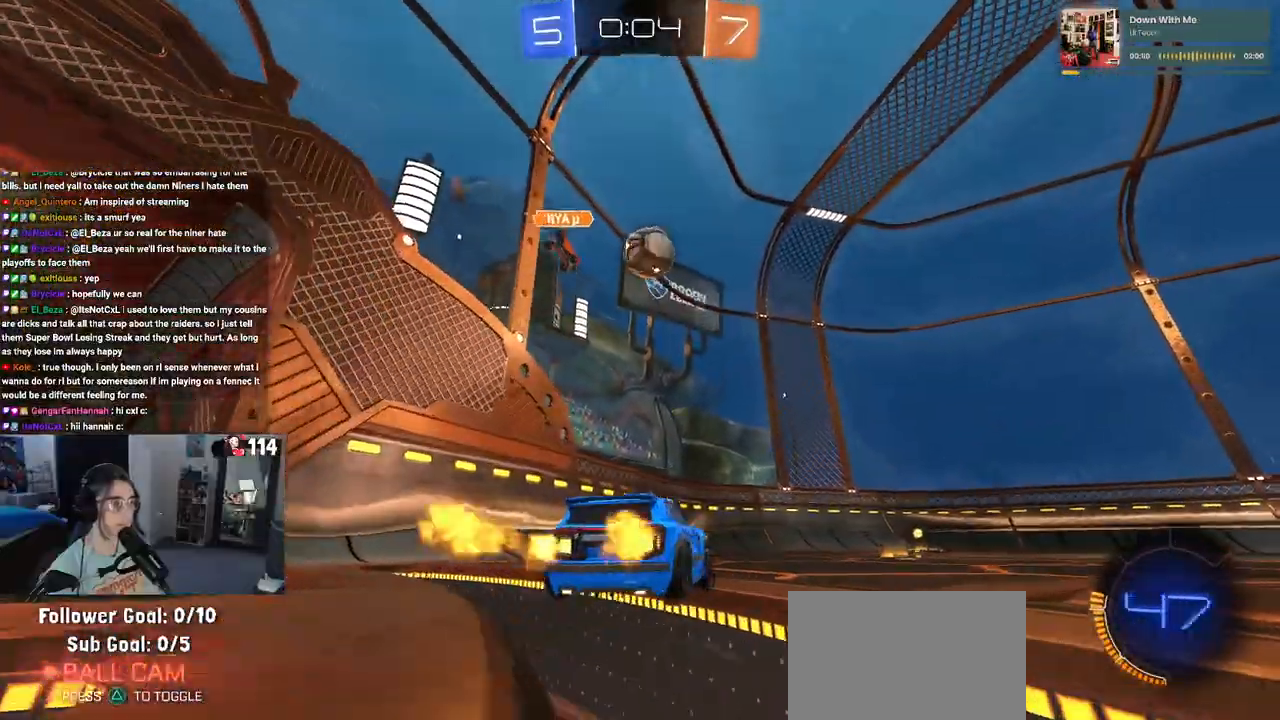
{"buttons": ["R1"], "left_stick": "left", "right_stick": "center", "events": [[183, "left_stick", "center"], [433, "left_stick", "left"]]}
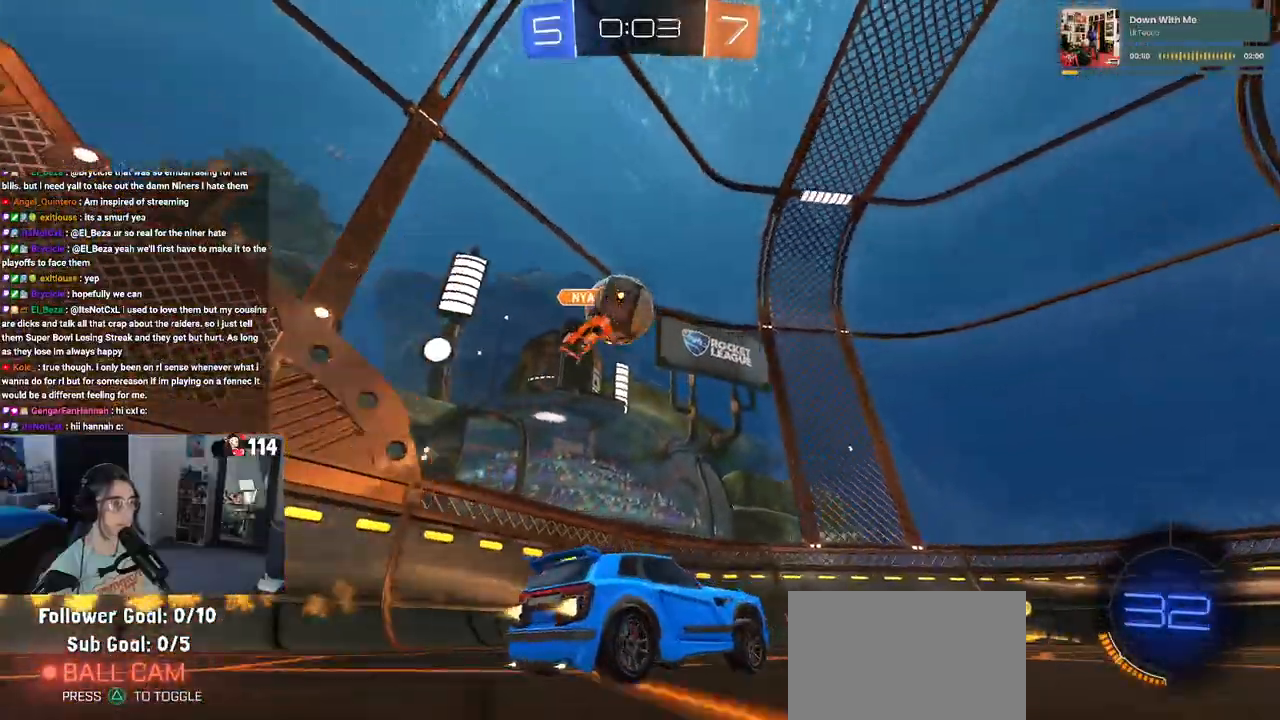
{"buttons": ["L2"], "left_stick": "down-right", "right_stick": "center", "events": [[100, "left_stick", "center"], [267, "R1", "up"], [383, "left_stick", "down-right"], [400, "L2", "down"]]}
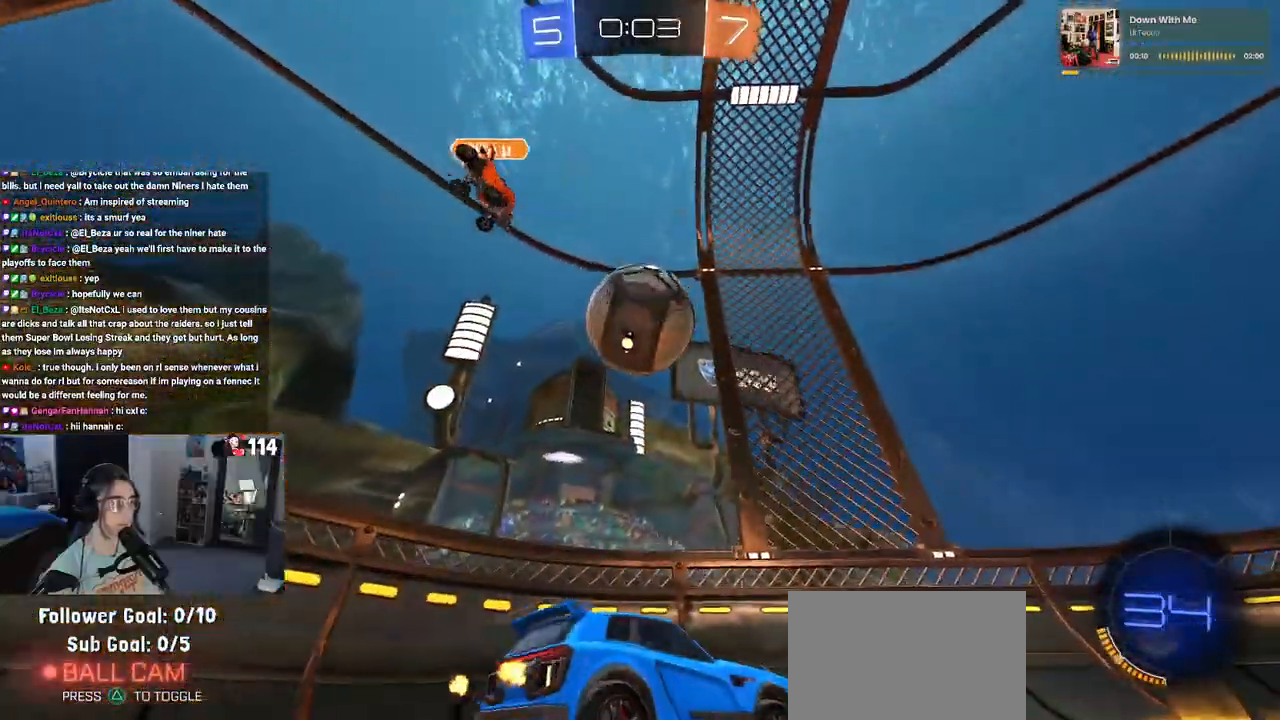
{"buttons": ["R1"], "left_stick": "left", "right_stick": "center", "events": [[67, "L2", "up"], [83, "left_stick", "center"], [317, "left_stick", "left"], [417, "R1", "down"]]}
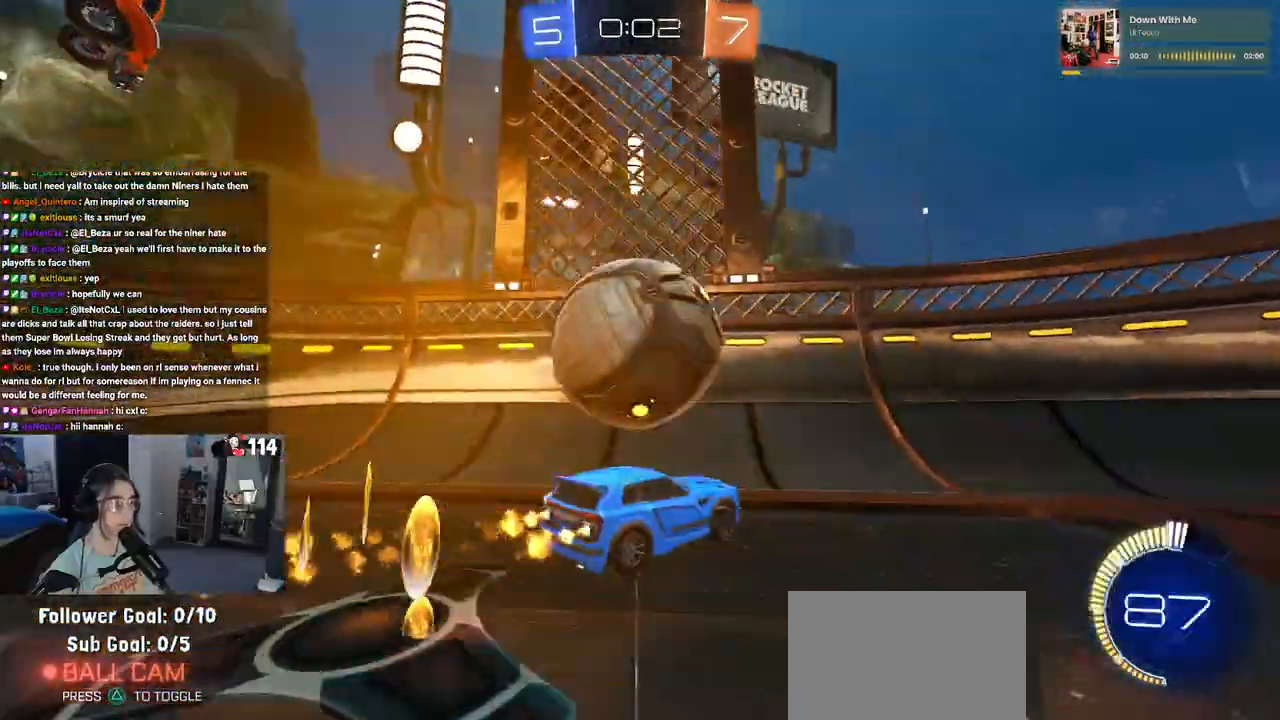
{"buttons": [], "left_stick": "center", "right_stick": "center", "events": [[150, "R1", "up"], [317, "left_stick", "center"]]}
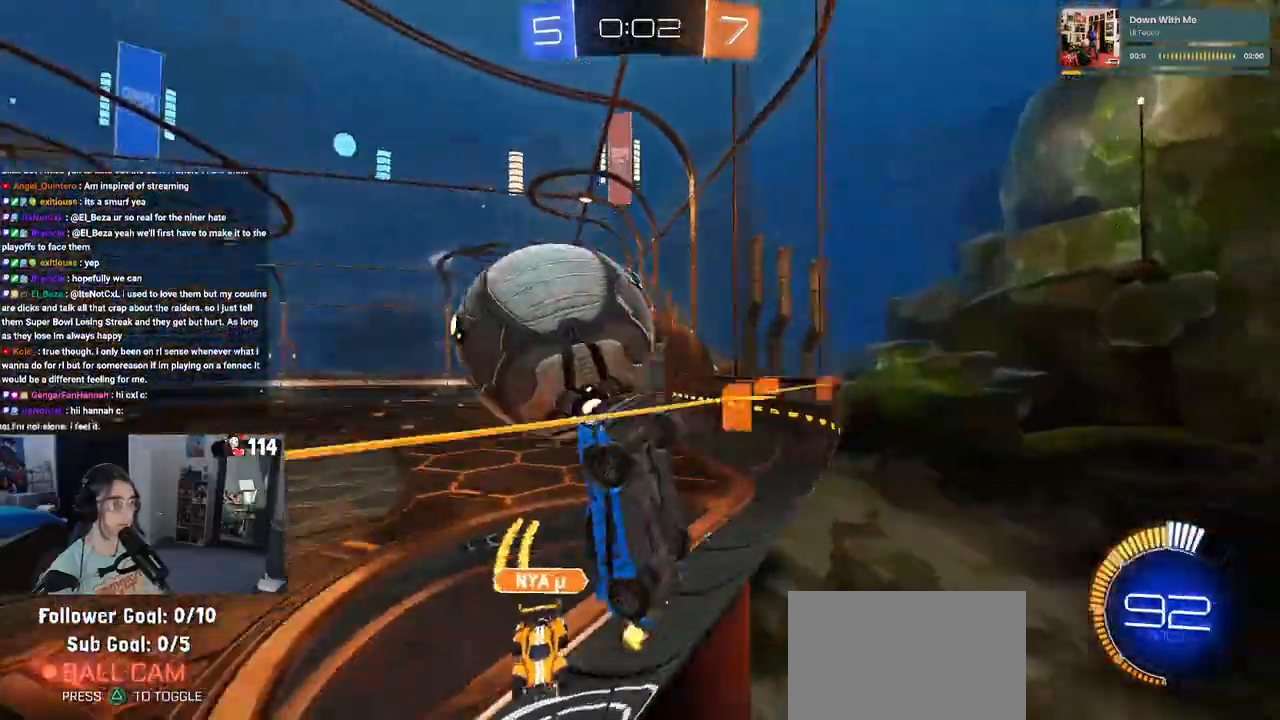
{"buttons": [], "left_stick": "right", "right_stick": "center", "events": [[100, "L2", "down"], [100, "left_stick", "right"], [233, "L2", "up"], [350, "SQUARE", "down"], [467, "SQUARE", "up"]]}
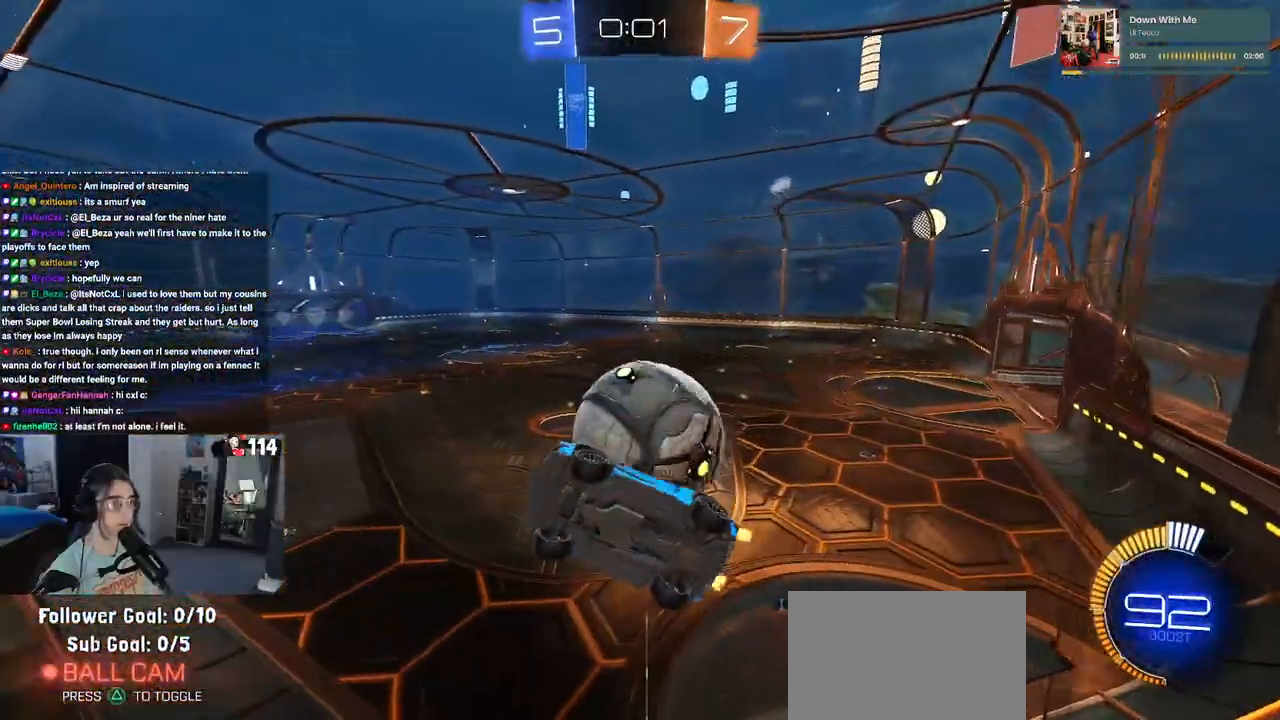
{"buttons": [], "left_stick": "center", "right_stick": "center", "events": [[333, "left_stick", "center"]]}
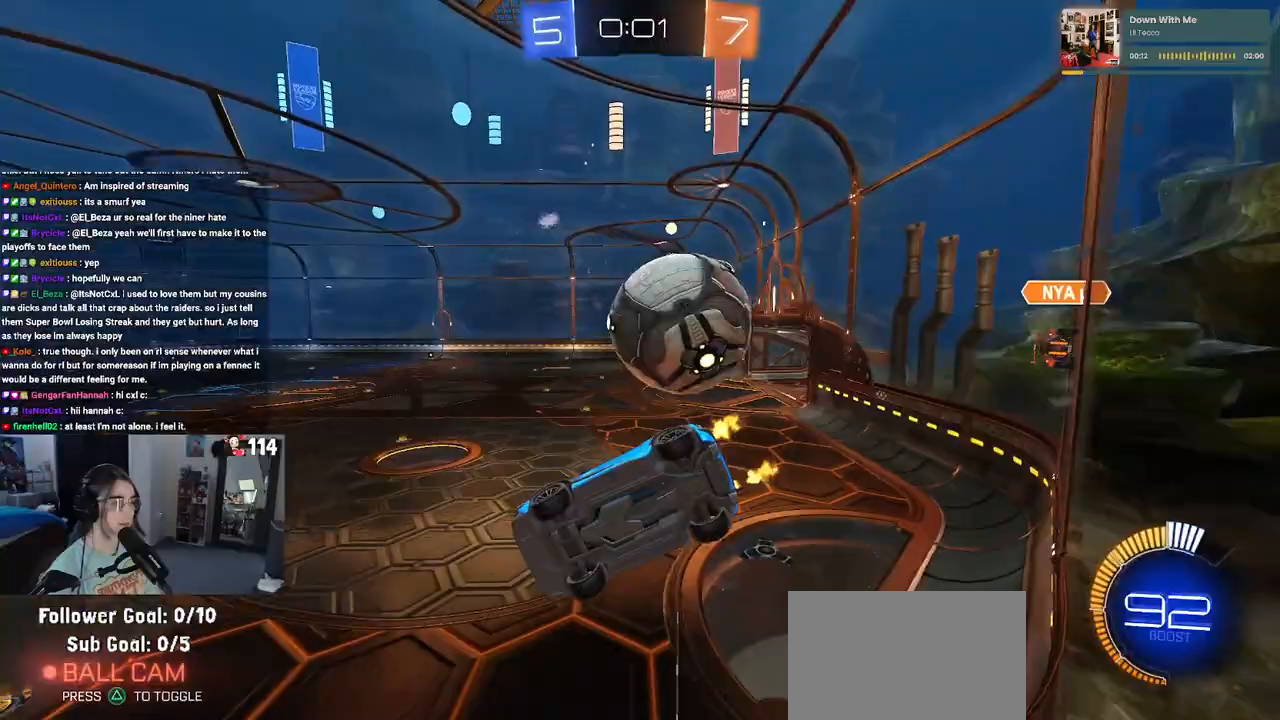
{"buttons": ["L2"], "left_stick": "right", "right_stick": "center", "events": [[183, "left_stick", "right"], [317, "L2", "down"]]}
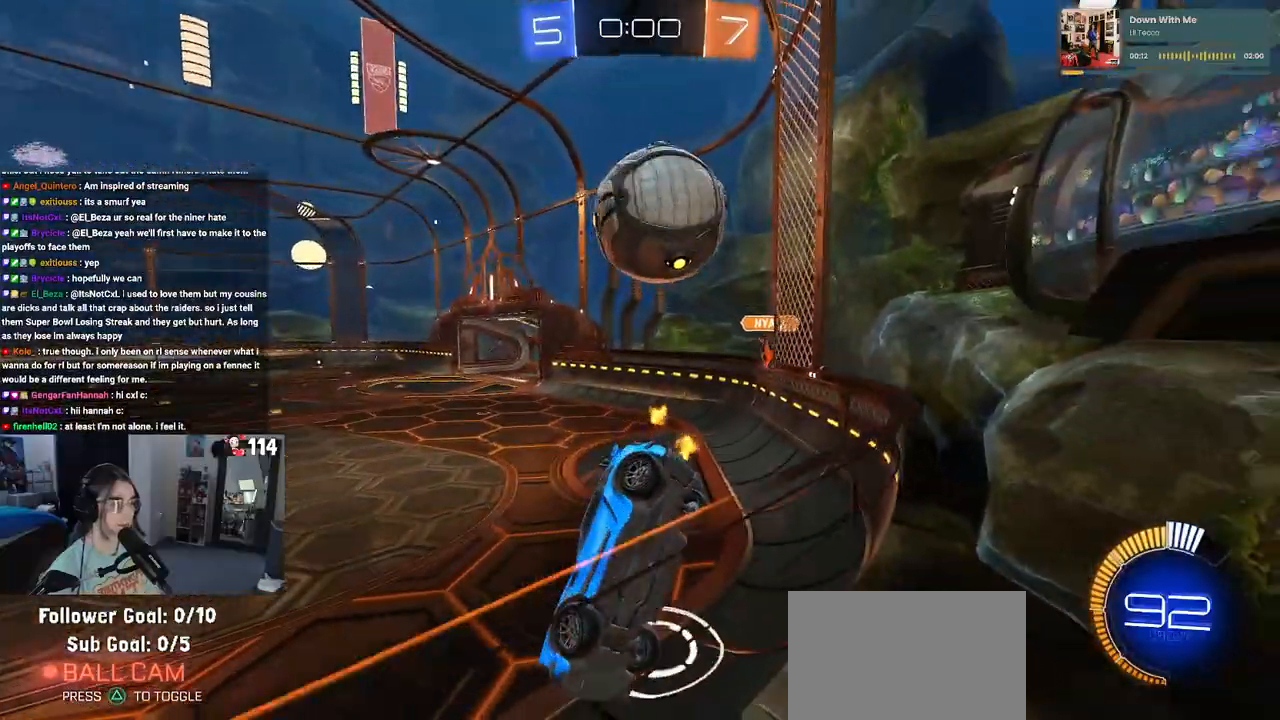
{"buttons": [], "left_stick": "center", "right_stick": "center", "events": [[250, "L2", "up"], [350, "left_stick", "center"]]}
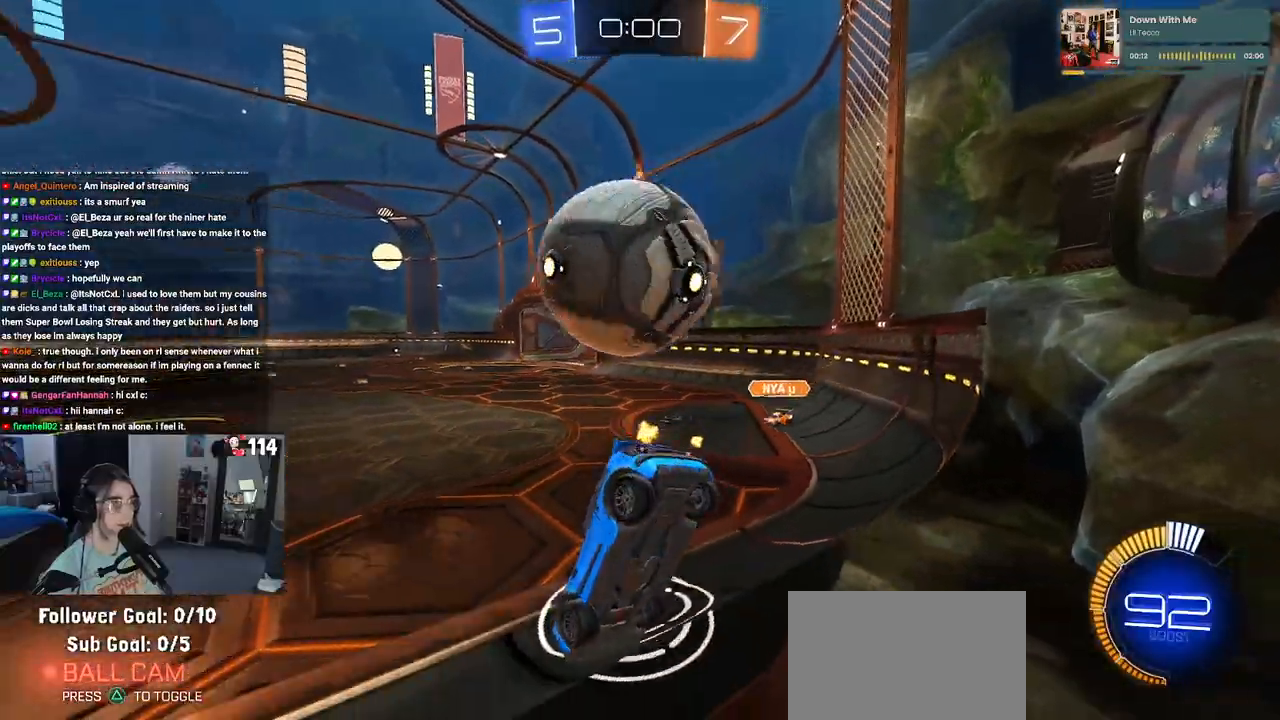
{"buttons": [], "left_stick": "up-left", "right_stick": "center", "events": [[83, "left_stick", "right"], [233, "left_stick", "center"], [267, "L2", "down"], [300, "left_stick", "up-left"], [433, "L2", "up"]]}
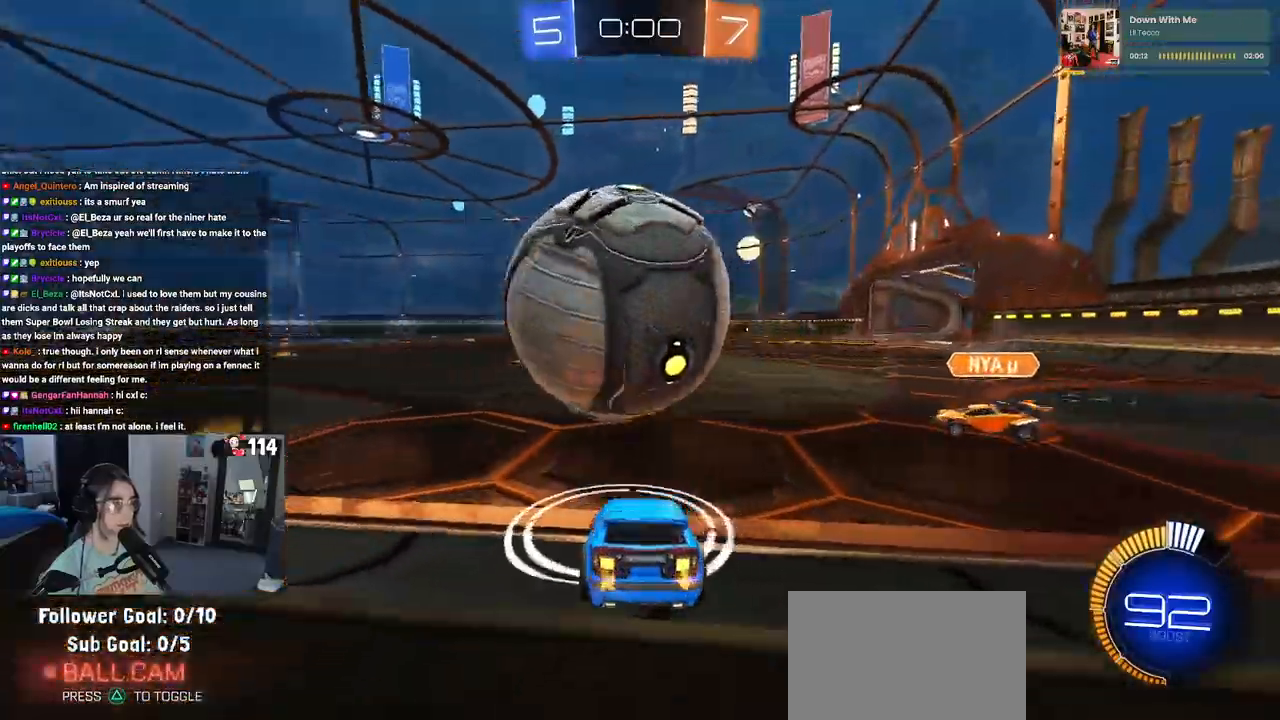
{"buttons": [], "left_stick": "right", "right_stick": "center", "events": [[17, "left_stick", "left"], [150, "R1", "down"], [233, "left_stick", "center"], [350, "left_stick", "right"], [367, "R1", "up"]]}
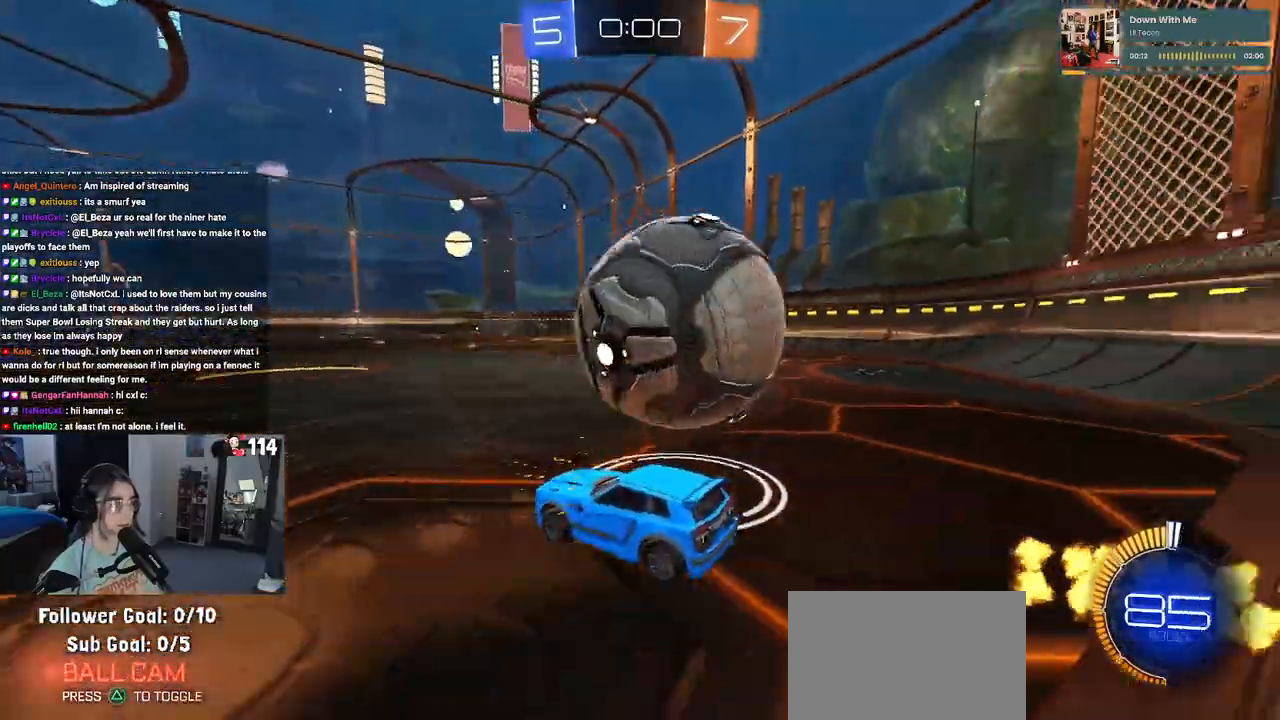
{"buttons": [], "left_stick": "right", "right_stick": "center", "events": [[183, "TRIANGLE", "down"], [283, "TRIANGLE", "up"]]}
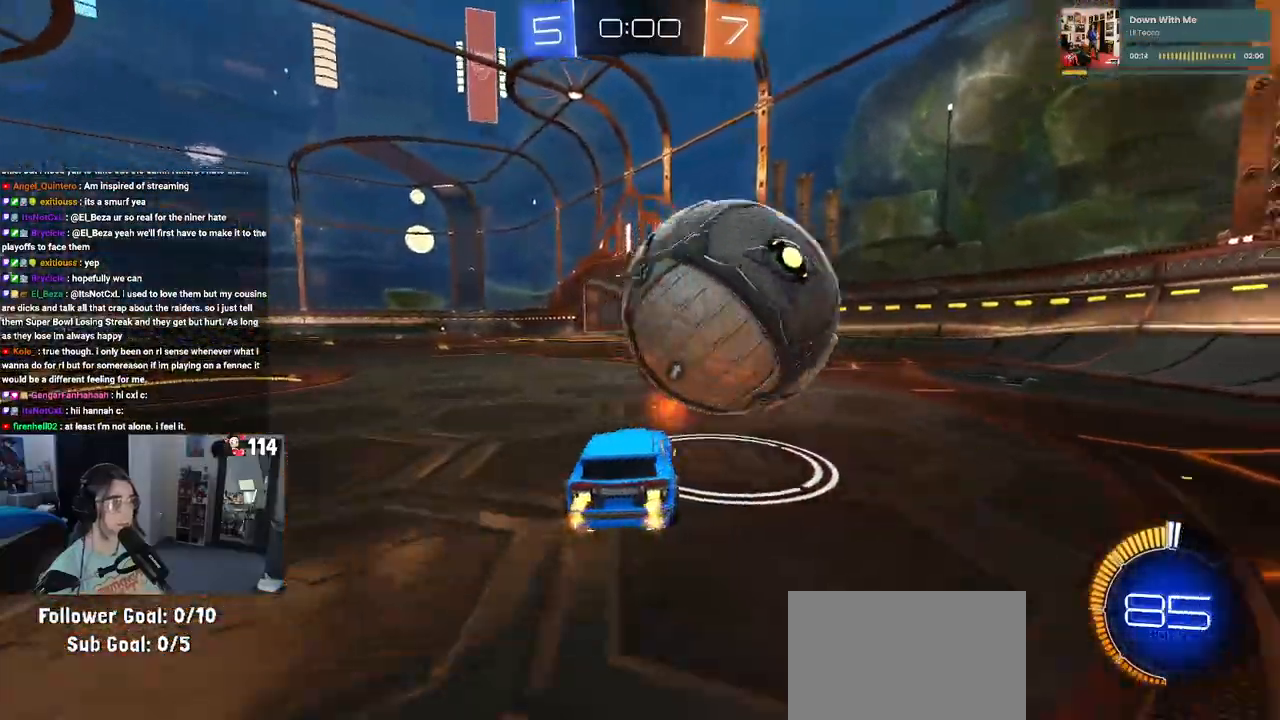
{"buttons": [], "left_stick": "center", "right_stick": "center", "events": [[133, "left_stick", "center"], [167, "R1", "down"], [250, "R1", "up"], [383, "left_stick", "right"], [483, "left_stick", "center"]]}
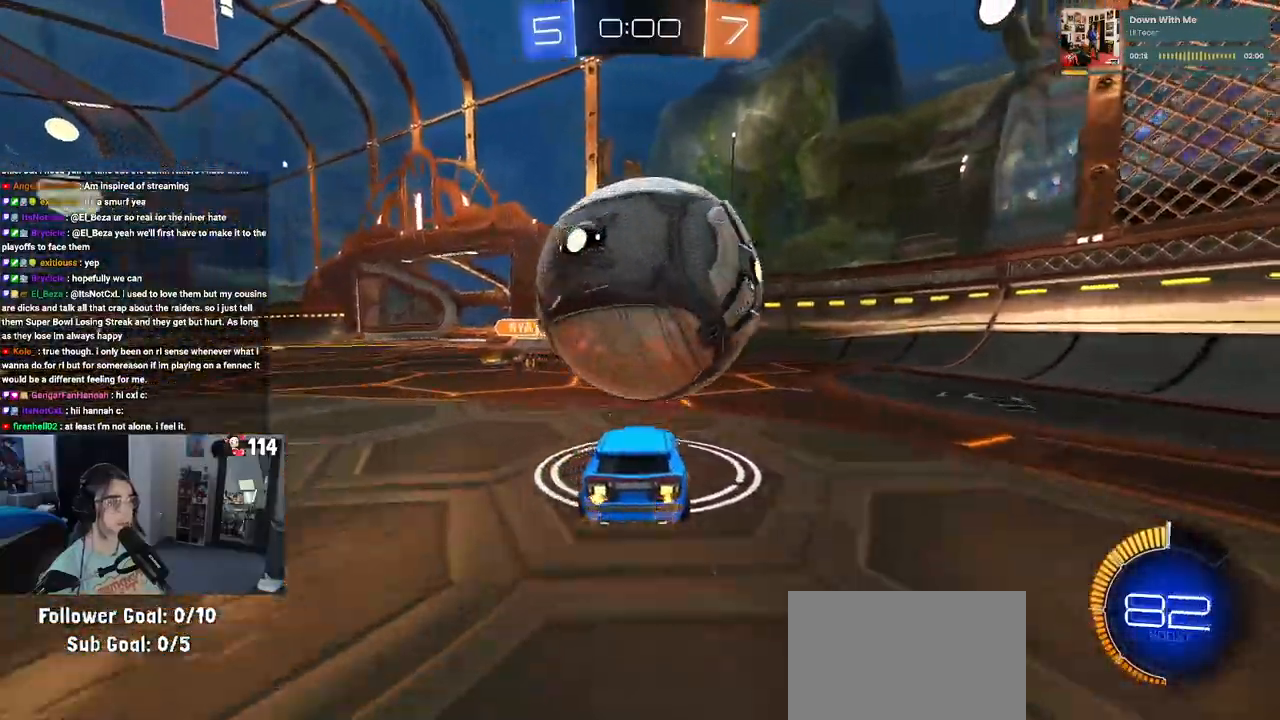
{"buttons": [], "left_stick": "left", "right_stick": "center", "events": [[167, "left_stick", "left"], [283, "left_stick", "center"], [433, "left_stick", "left"]]}
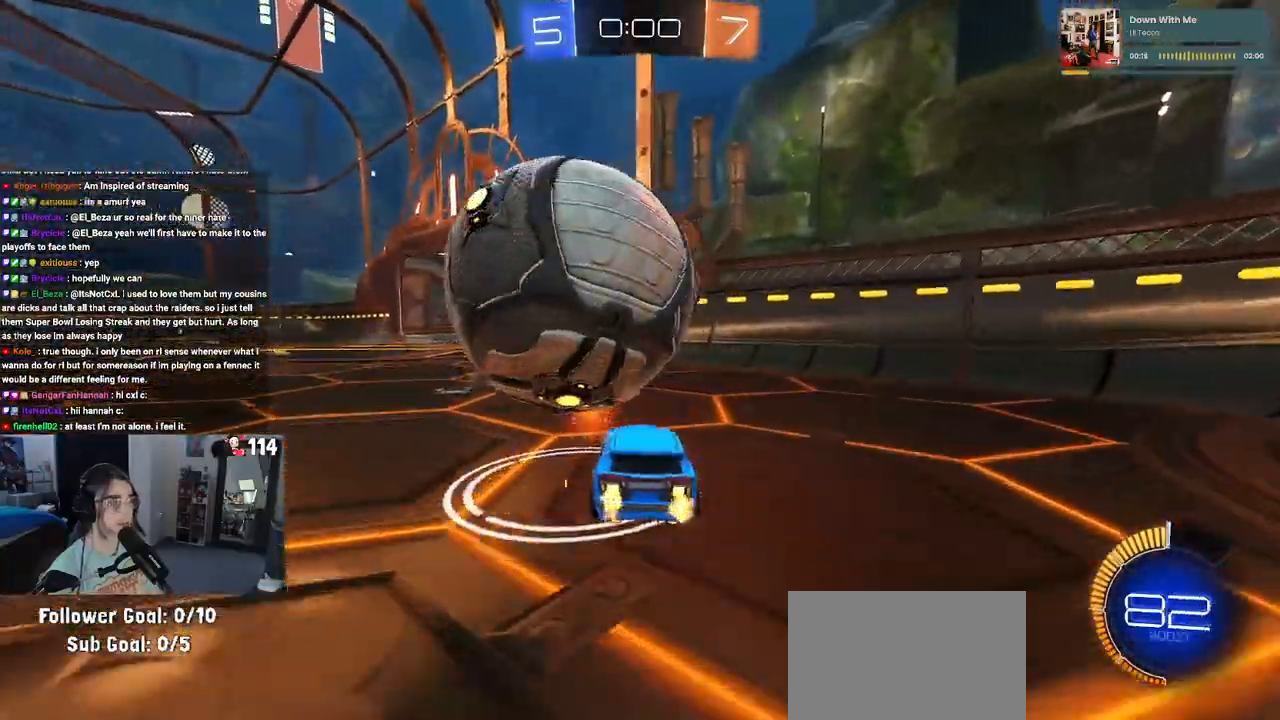
{"buttons": [], "left_stick": "down-left", "right_stick": "center", "events": [[200, "left_stick", "center"], [300, "CROSS", "down"], [333, "left_stick", "down-left"], [483, "CROSS", "up"]]}
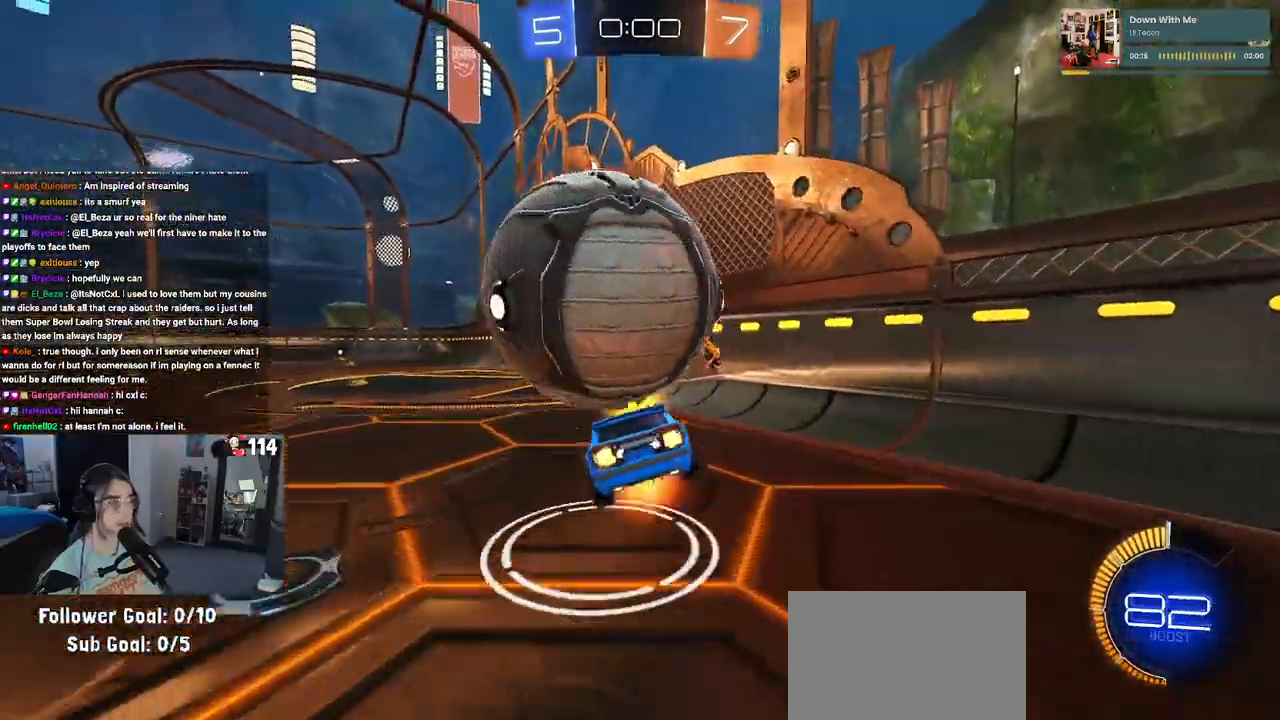
{"buttons": ["R1"], "left_stick": "up", "right_stick": "center", "events": [[17, "CROSS", "down"], [50, "left_stick", "down"], [167, "CROSS", "up"], [250, "left_stick", "down-right"], [300, "R1", "down"], [483, "left_stick", "up"]]}
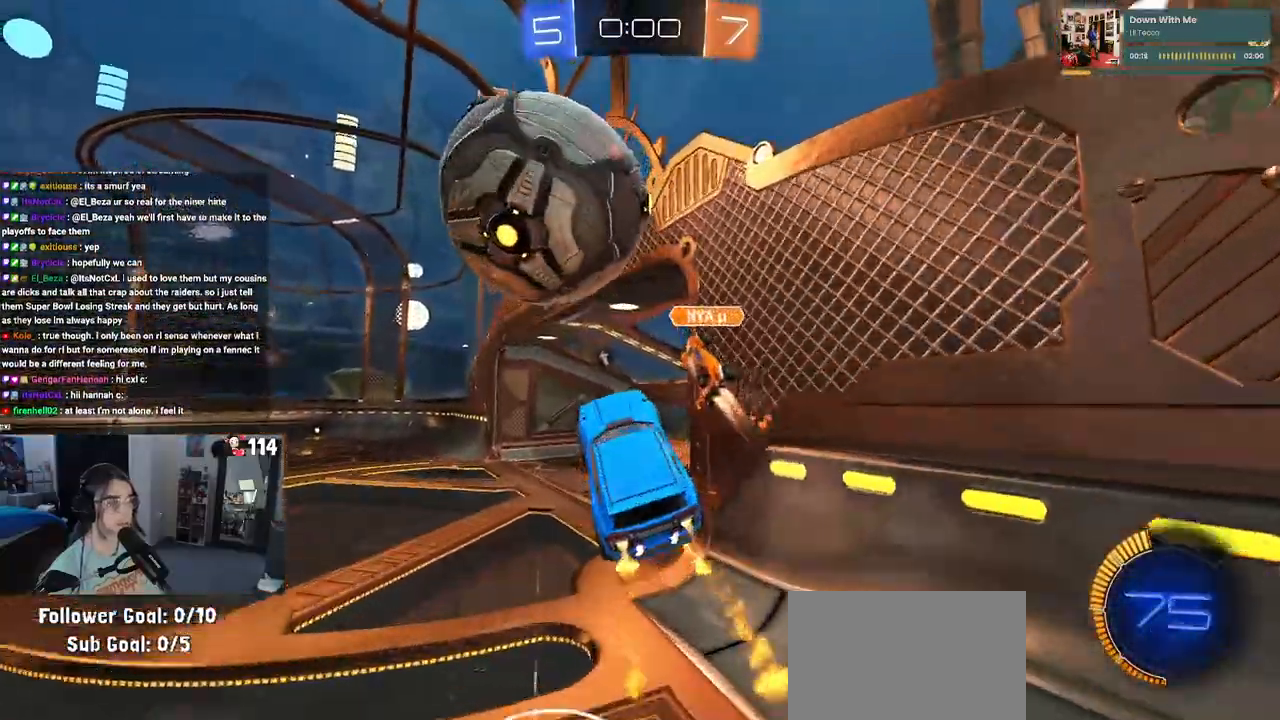
{"buttons": [], "left_stick": "down-left", "right_stick": "center", "events": [[150, "L1", "down"], [283, "R1", "up"], [300, "left_stick", "left"], [333, "L1", "up"], [417, "TRIANGLE", "down"], [467, "left_stick", "down-left"], [500, "TRIANGLE", "up"]]}
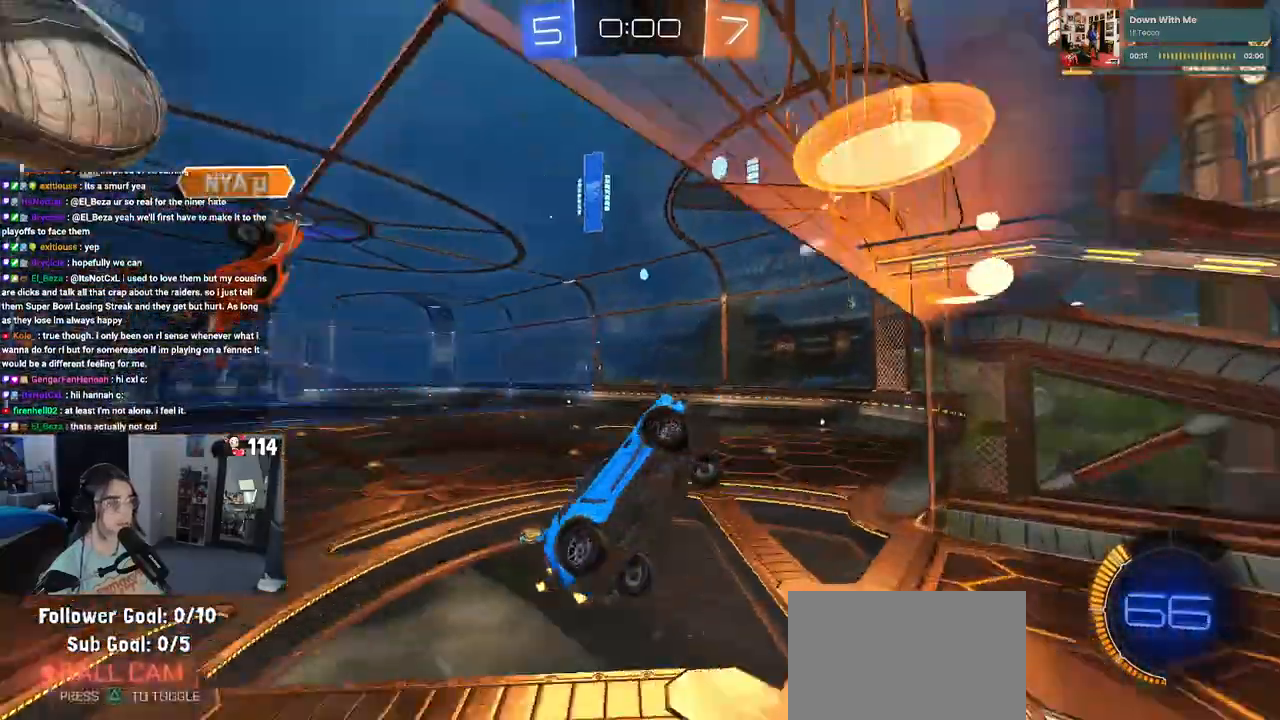
{"buttons": [], "left_stick": "center", "right_stick": "center", "events": [[217, "SQUARE", "down"], [217, "left_stick", "right"], [350, "SQUARE", "up"], [383, "left_stick", "center"]]}
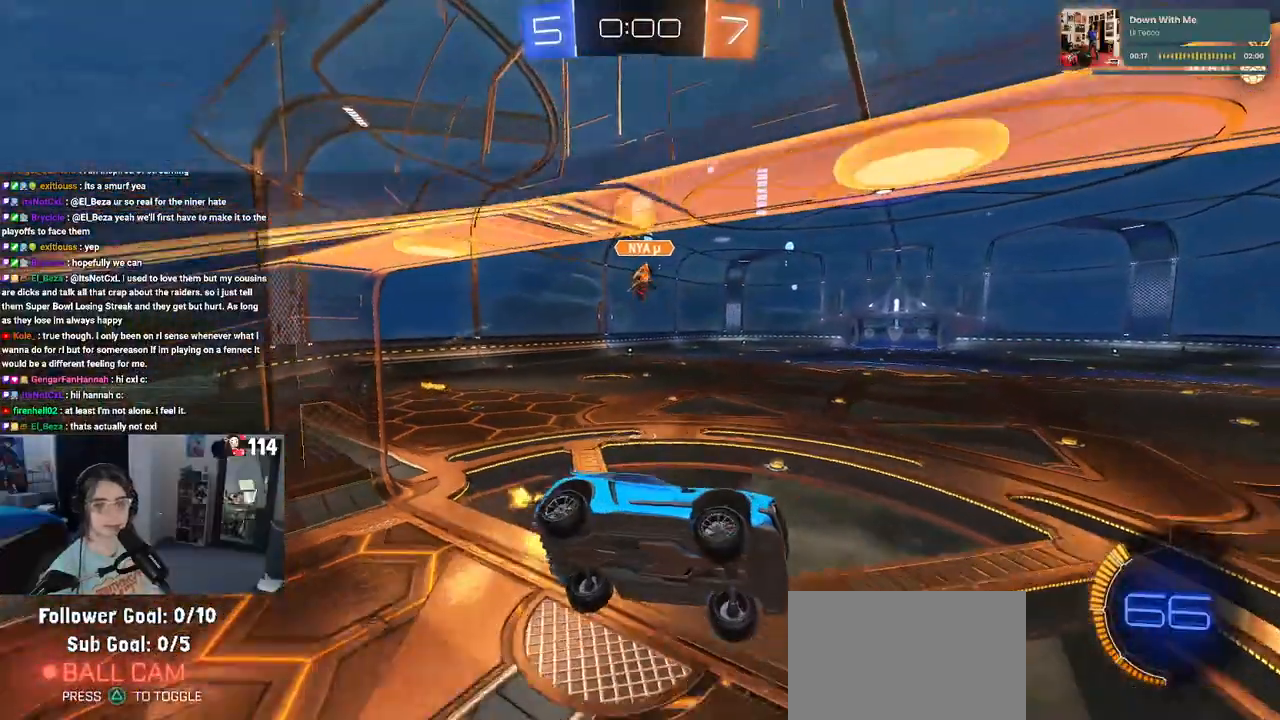
{"buttons": ["R1"], "left_stick": "left", "right_stick": "center", "events": [[67, "left_stick", "up"], [233, "left_stick", "center"], [317, "R1", "down"], [367, "left_stick", "left"]]}
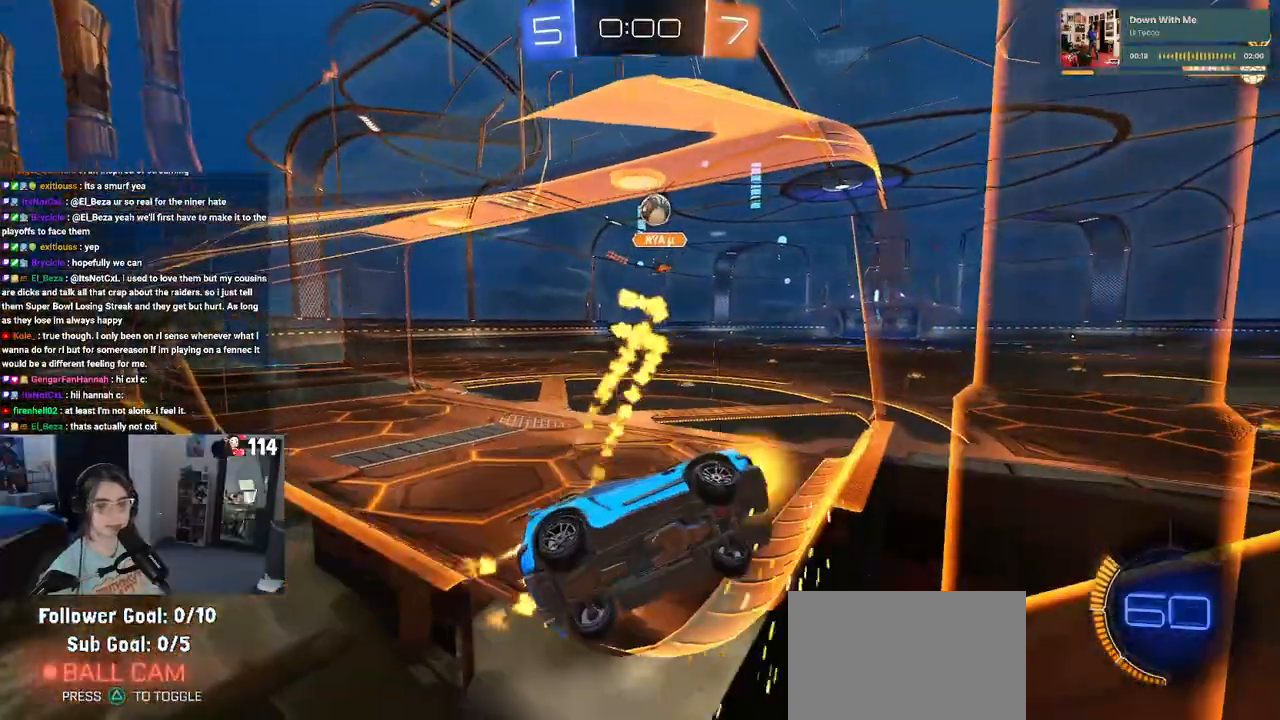
{"buttons": ["R1"], "left_stick": "left", "right_stick": "center", "events": [[300, "left_stick", "center"], [433, "left_stick", "left"]]}
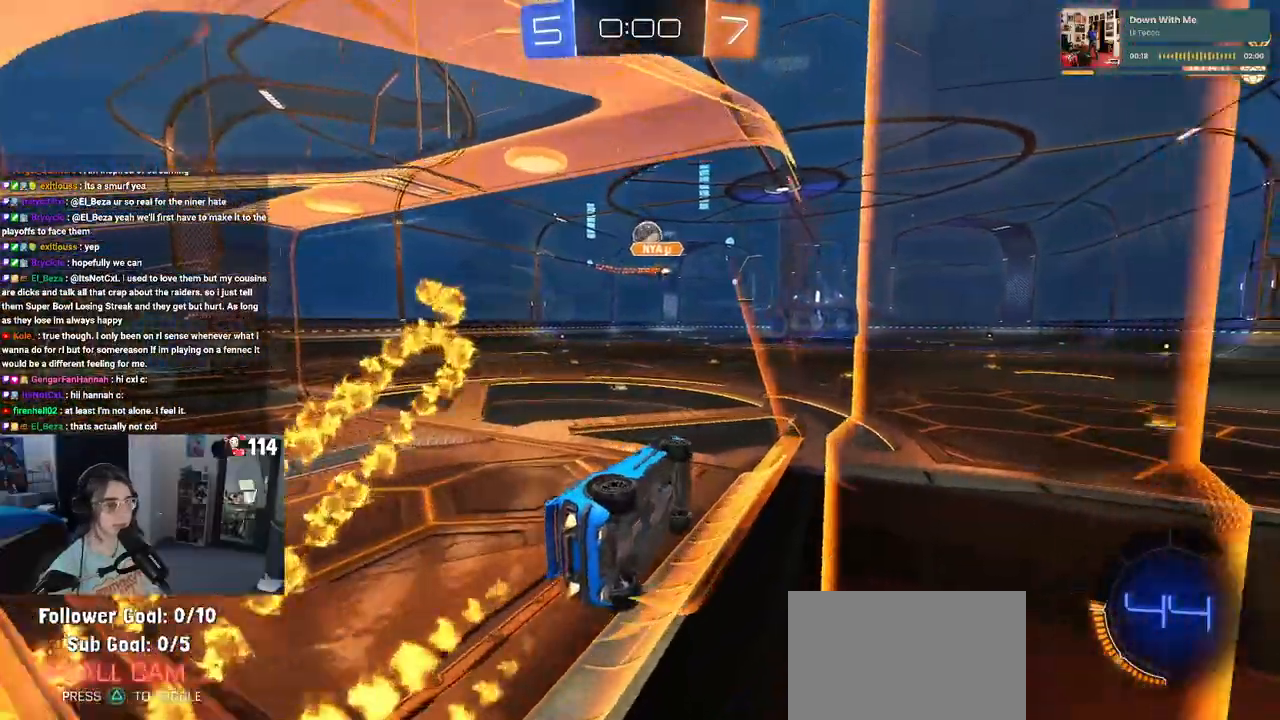
{"buttons": ["R1"], "left_stick": "up-right", "right_stick": "center"}
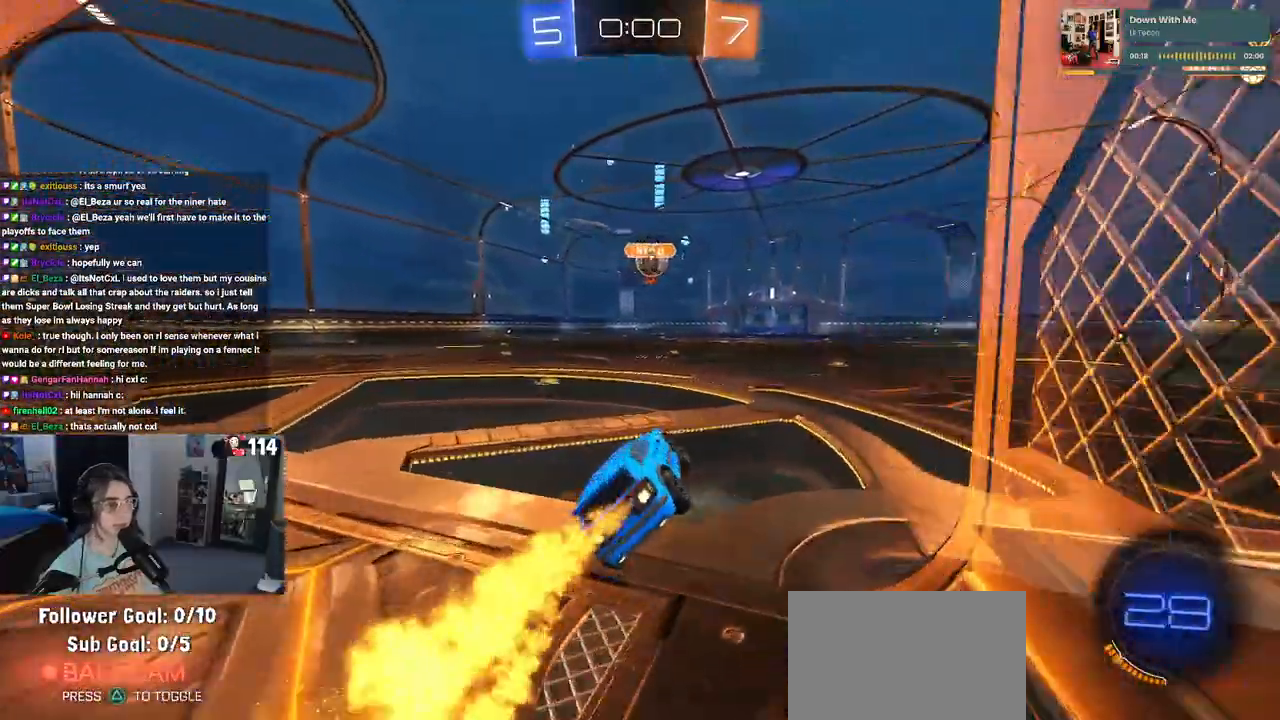
{"buttons": ["R1"], "left_stick": "center", "right_stick": "center", "events": [[50, "left_stick", "up"], [83, "CROSS", "down"], [233, "CROSS", "up"], [233, "left_stick", "center"]]}
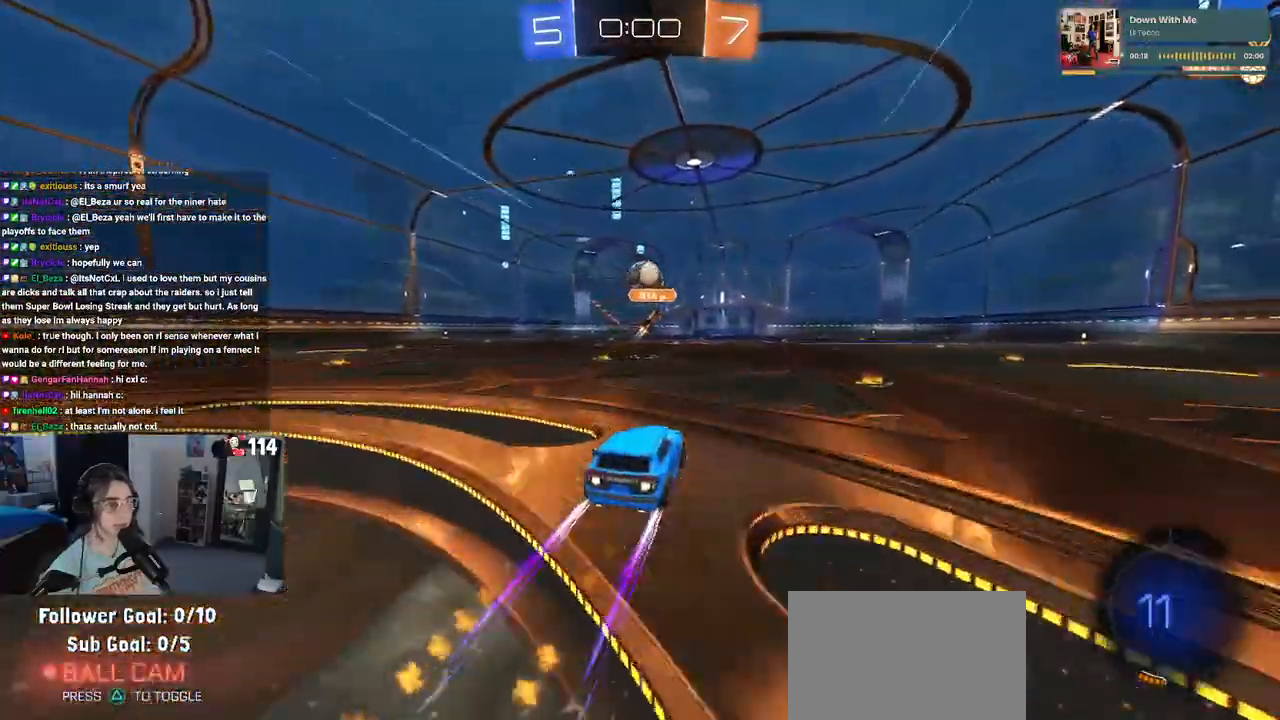
{"buttons": [], "left_stick": "right", "right_stick": "center", "events": [[50, "R1", "up"], [500, "left_stick", "right"]]}
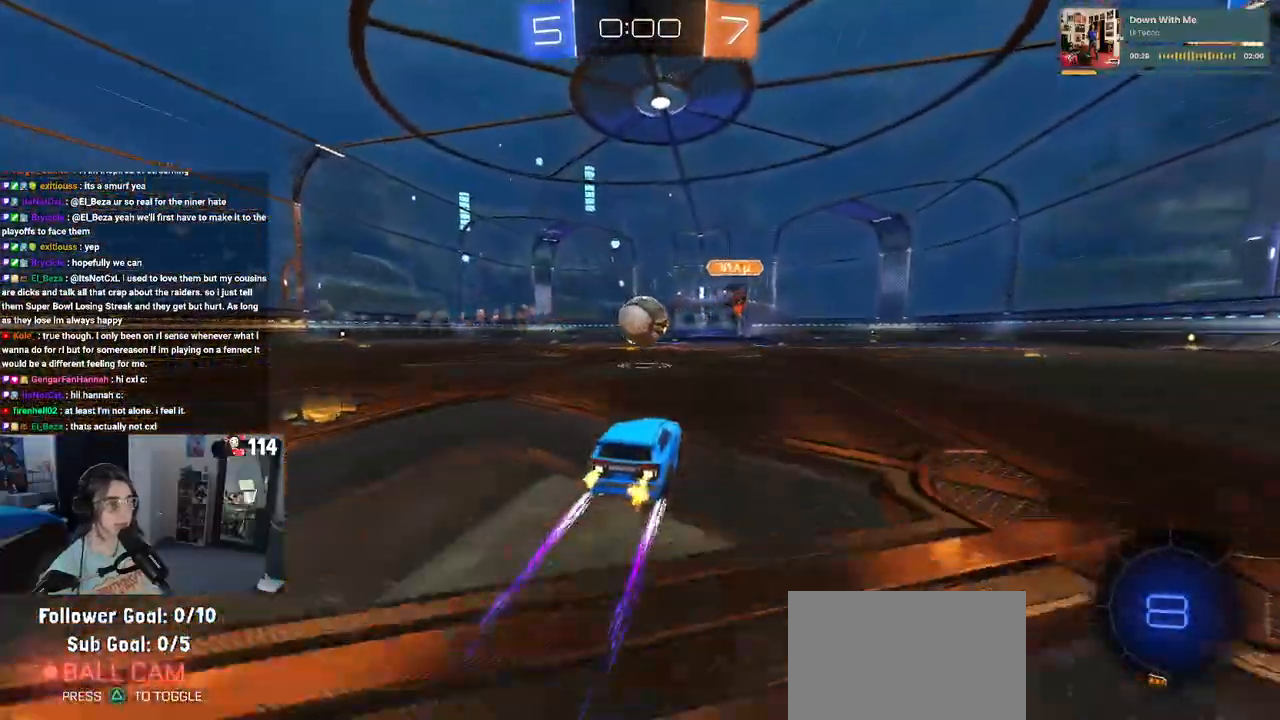
{"buttons": [], "left_stick": "center", "right_stick": "center", "events": [[83, "left_stick", "center"]]}